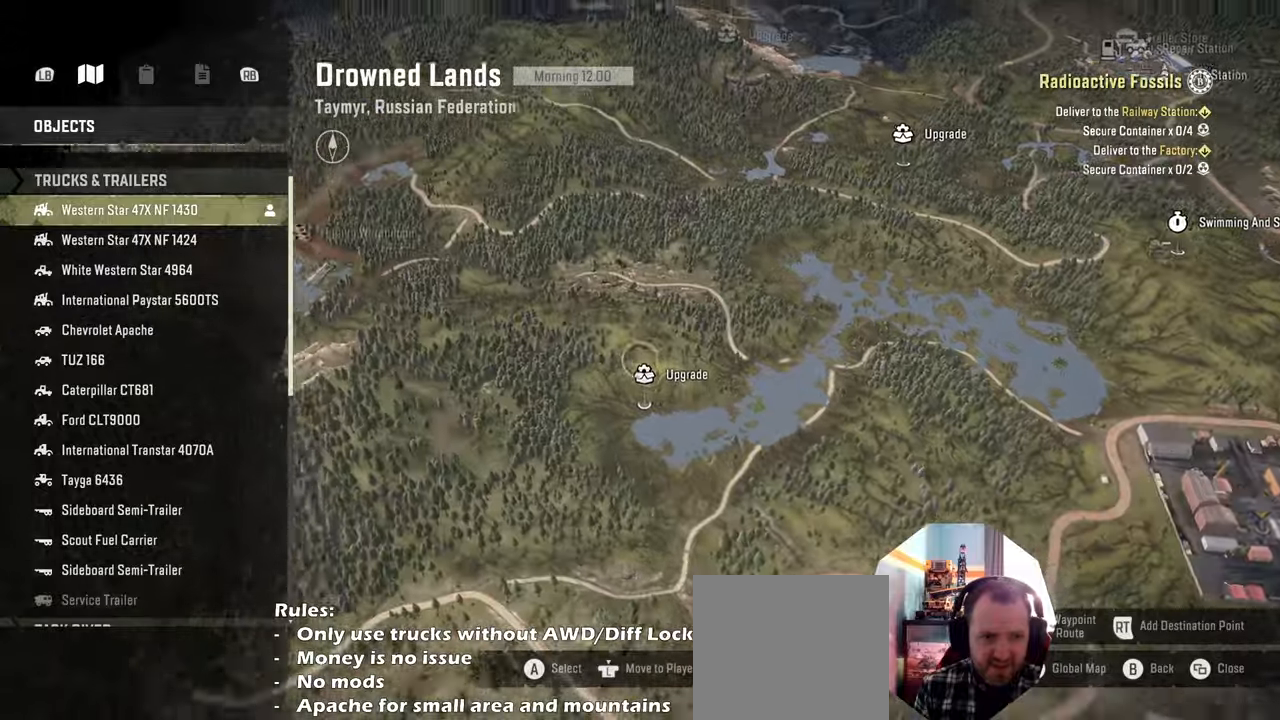
Gameplay with a controller (Xbox layout); each line is a JSON object with the inputs held at the frame after it. "events" lists button and stick changes between this image and that frame as [ms after this image, input, new state], when the widget could be followed in between.
{"buttons": [], "left_stick": "center", "right_stick": "up", "events": [[200, "right_stick", "up"], [366, "left_stick", "up"], [466, "left_stick", "center"]]}
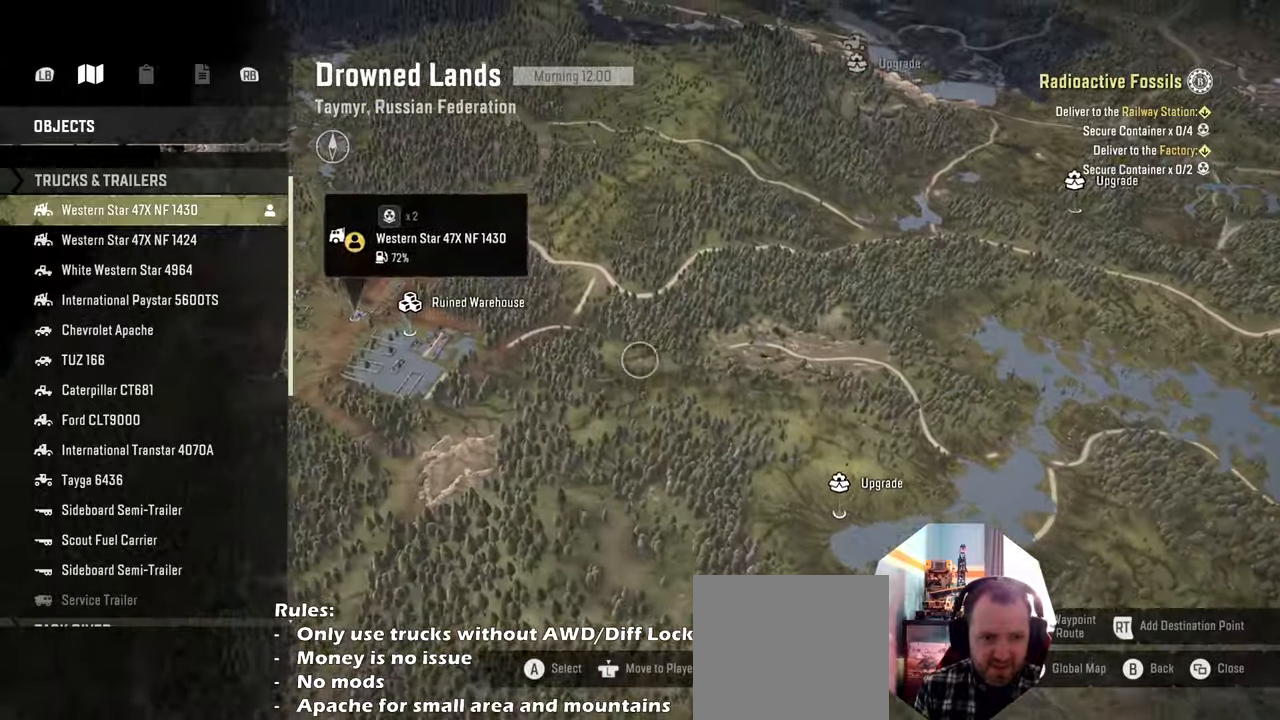
{"buttons": [], "left_stick": "up-right", "right_stick": "up", "events": [[66, "left_stick", "up-right"]]}
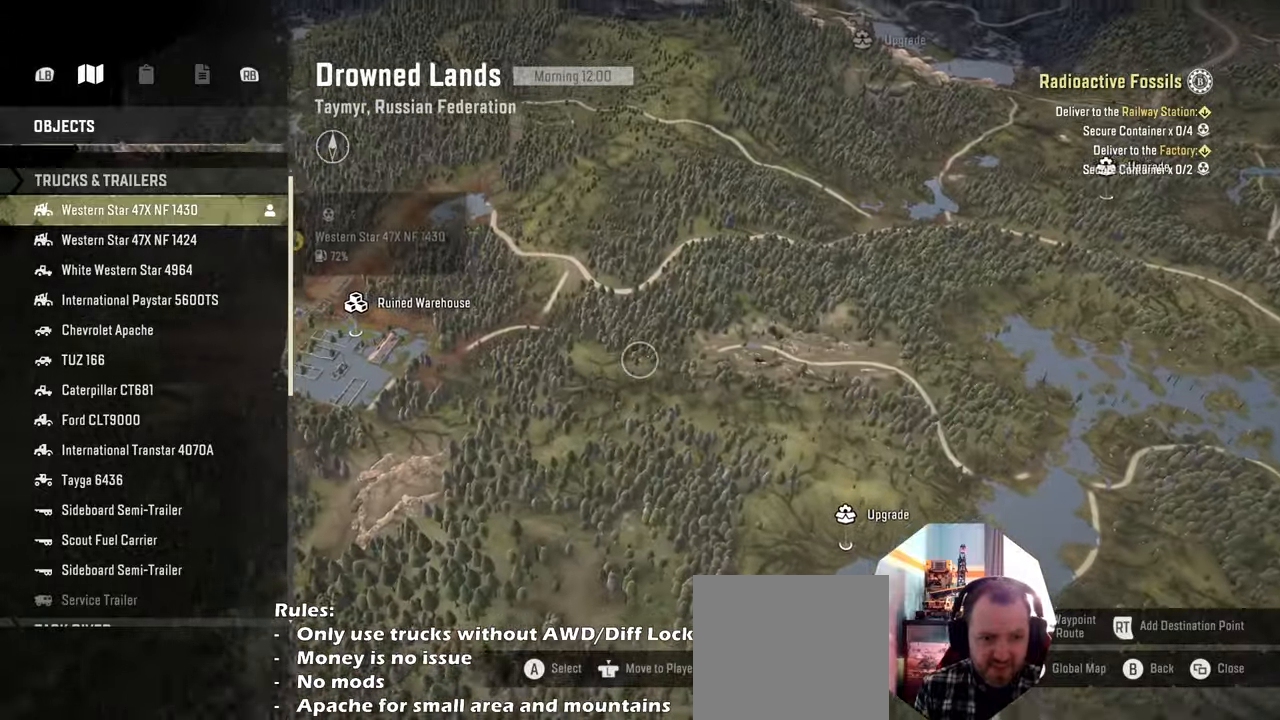
{"buttons": [], "left_stick": "center", "right_stick": "up", "events": [[100, "left_stick", "up-left"], [366, "left_stick", "center"]]}
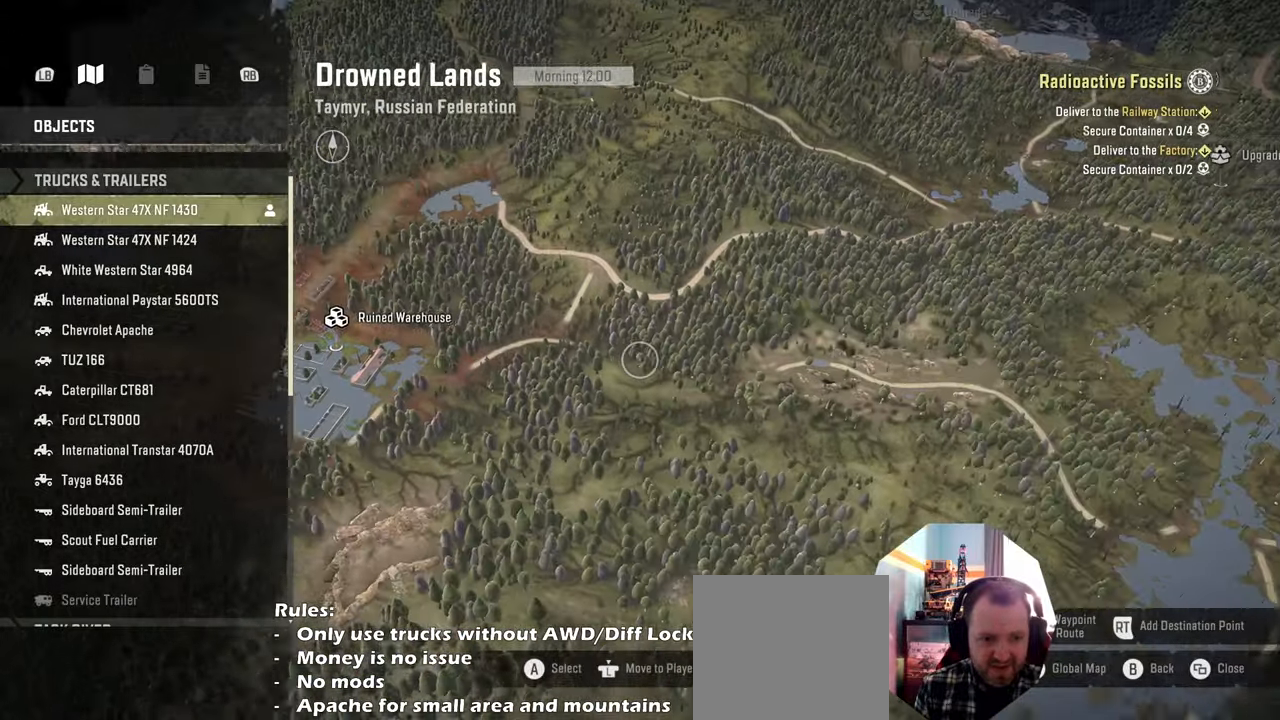
{"buttons": [], "left_stick": "center", "right_stick": "center", "events": [[200, "right_stick", "center"]]}
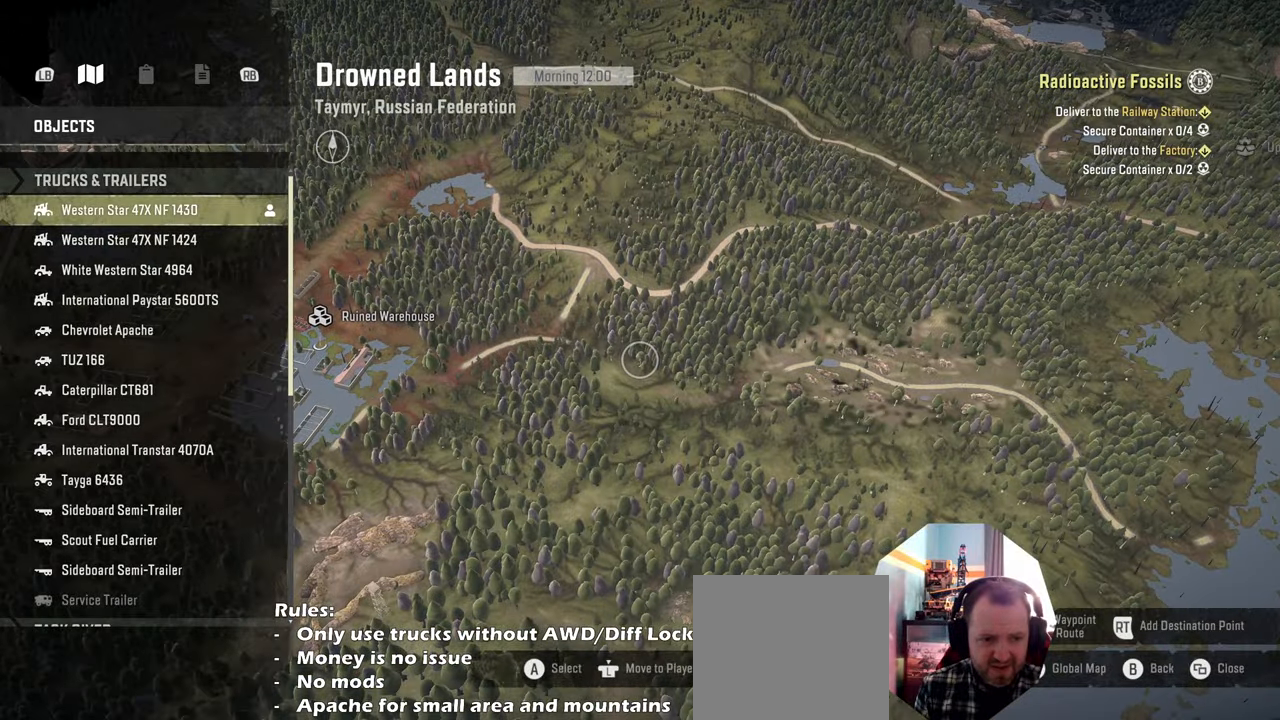
{"buttons": [], "left_stick": "center", "right_stick": "center", "events": []}
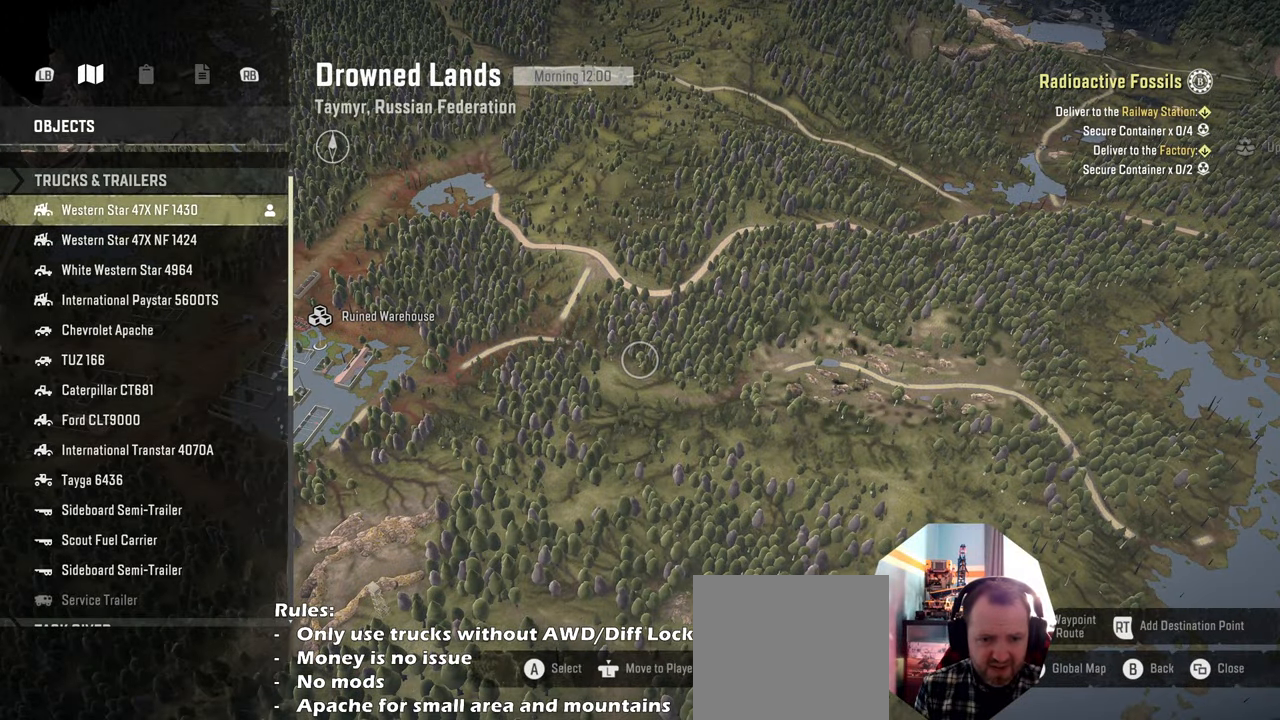
{"buttons": [], "left_stick": "down-right", "right_stick": "center", "events": [[266, "left_stick", "down-right"]]}
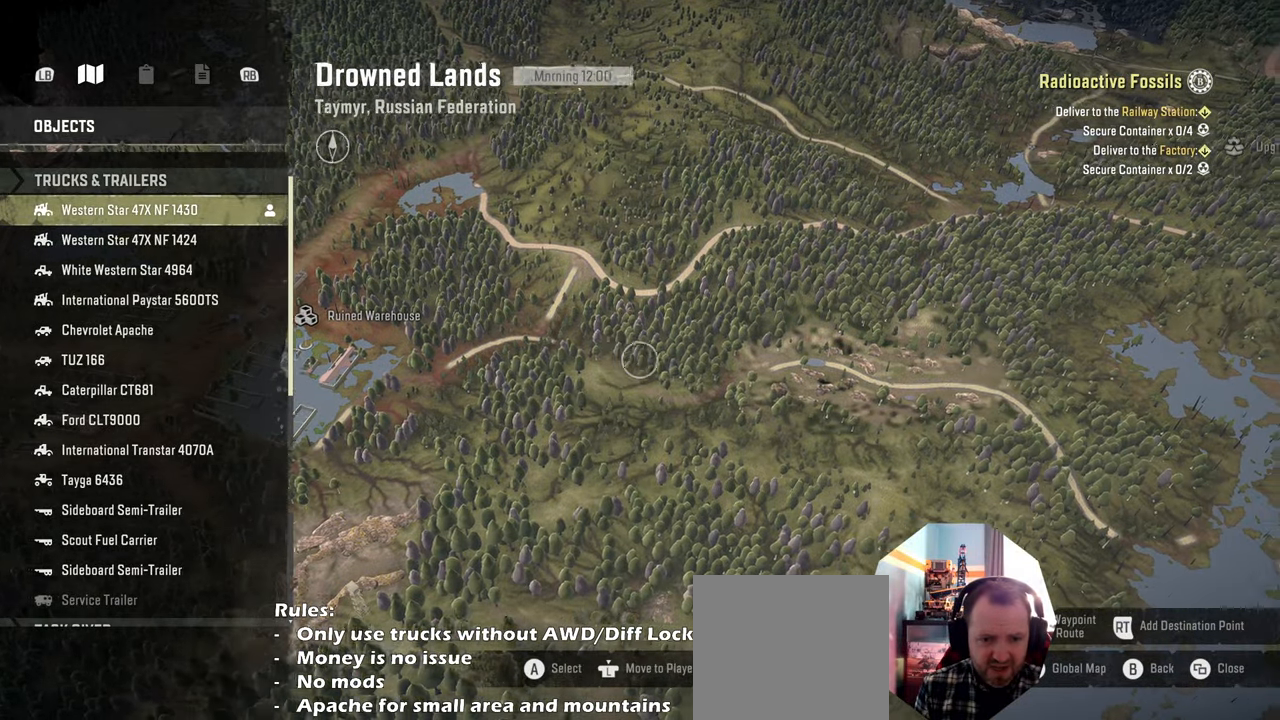
{"buttons": [], "left_stick": "center", "right_stick": "center", "events": [[466, "left_stick", "center"]]}
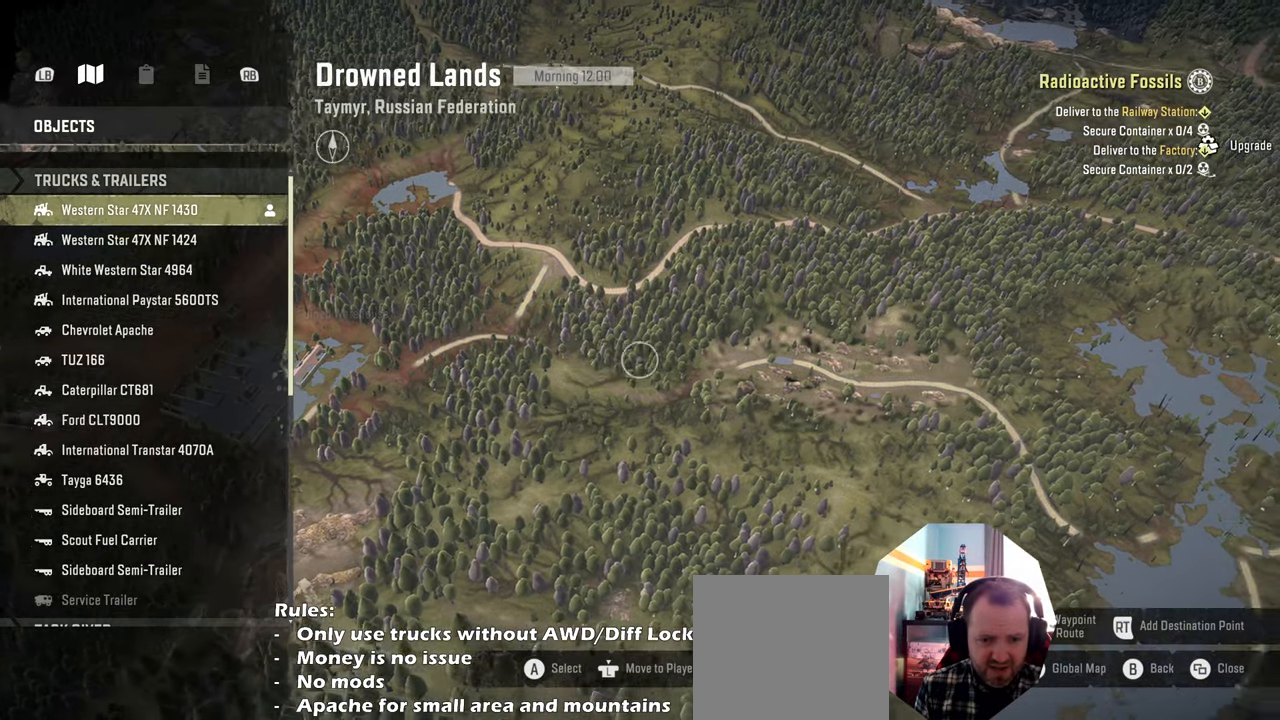
{"buttons": [], "left_stick": "down-left", "right_stick": "down-left", "events": [[133, "left_stick", "down-left"], [166, "right_stick", "down"], [266, "right_stick", "down-left"]]}
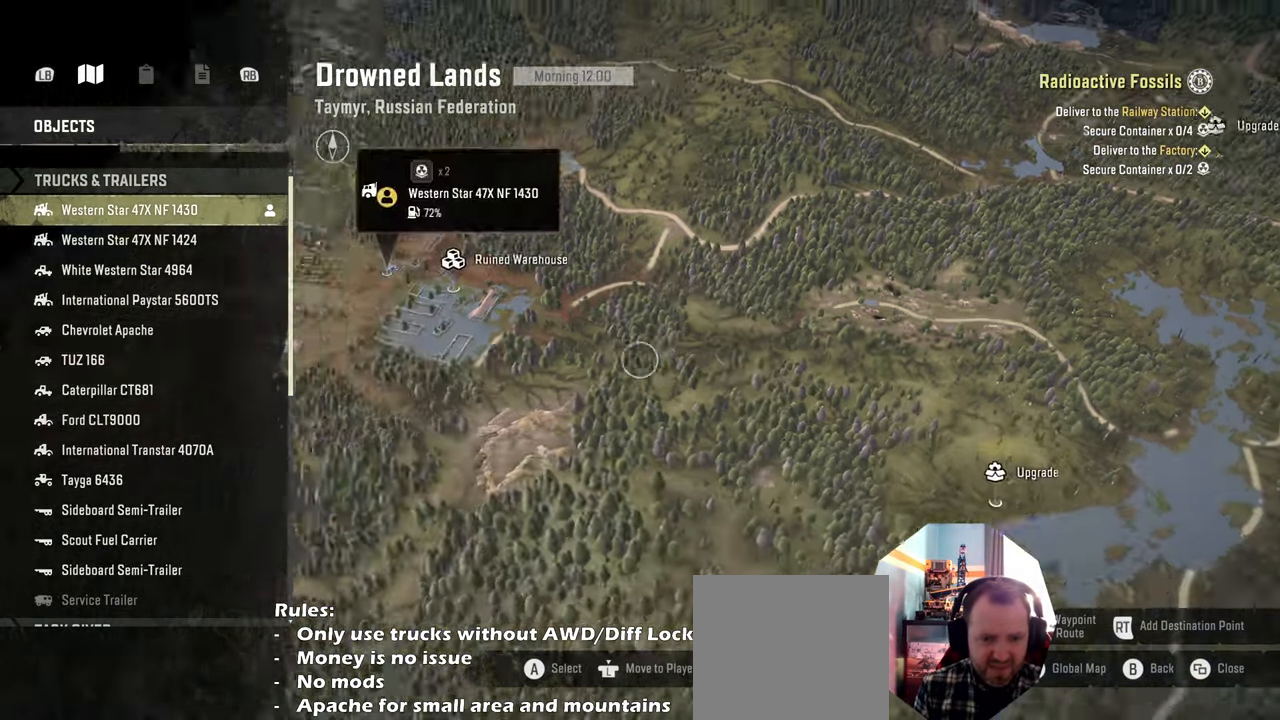
{"buttons": [], "left_stick": "center", "right_stick": "center", "events": [[33, "left_stick", "left"], [166, "right_stick", "center"], [266, "left_stick", "center"], [366, "B", "down"], [433, "B", "up"]]}
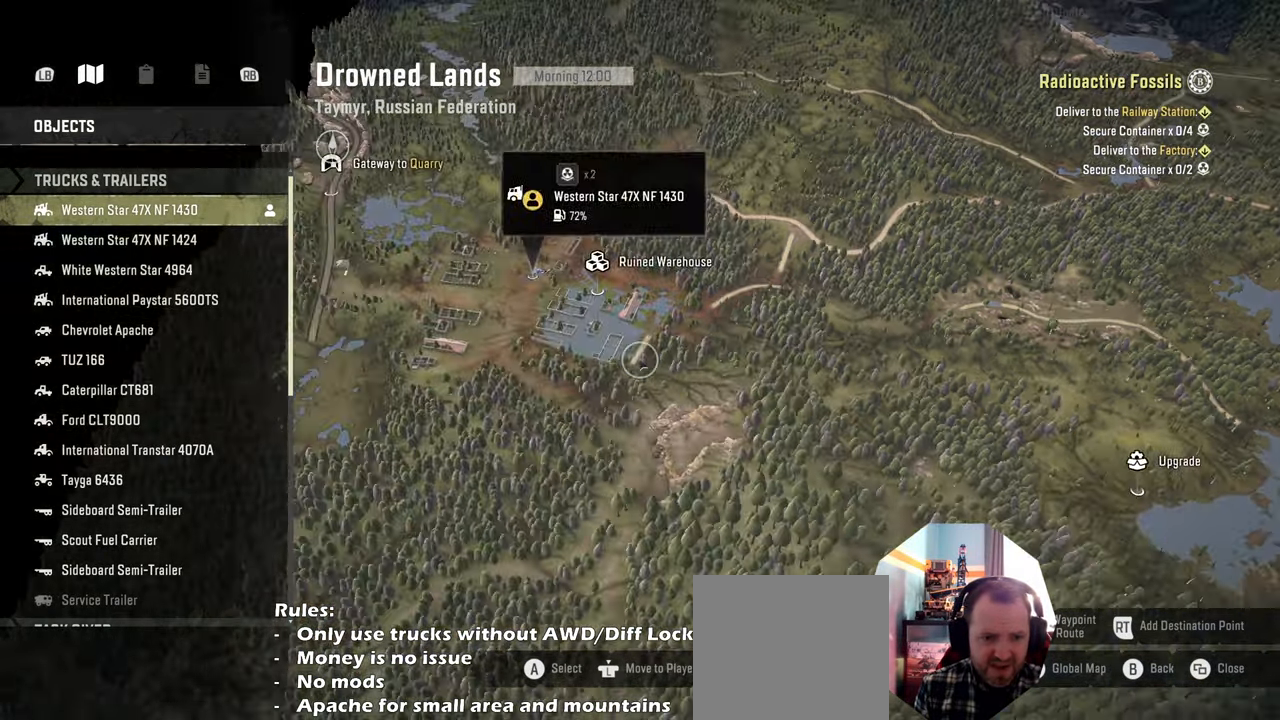
{"buttons": [], "left_stick": "left", "right_stick": "center", "events": [[33, "B", "down"], [133, "B", "up"], [500, "left_stick", "left"]]}
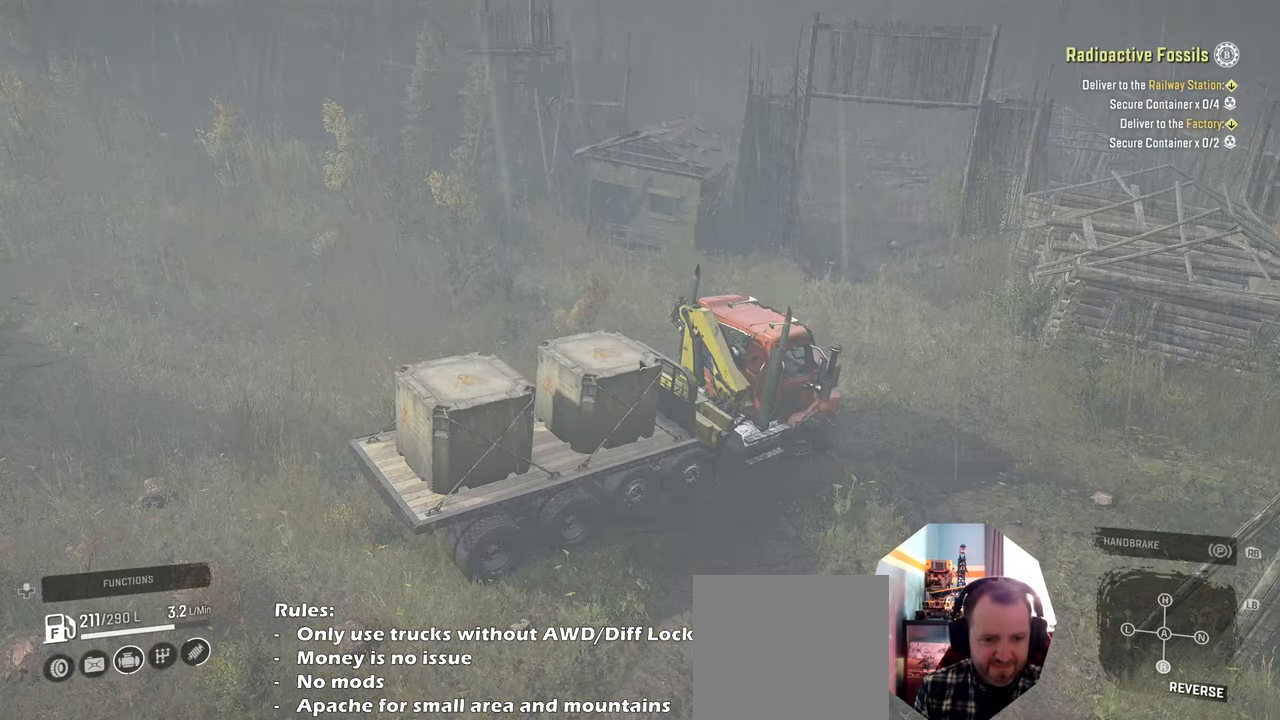
{"buttons": [], "left_stick": "up-left", "right_stick": "center", "events": [[233, "left_stick", "up-left"], [266, "L1", "down"], [333, "right_stick", "down"], [466, "right_stick", "center"], [500, "L1", "up"]]}
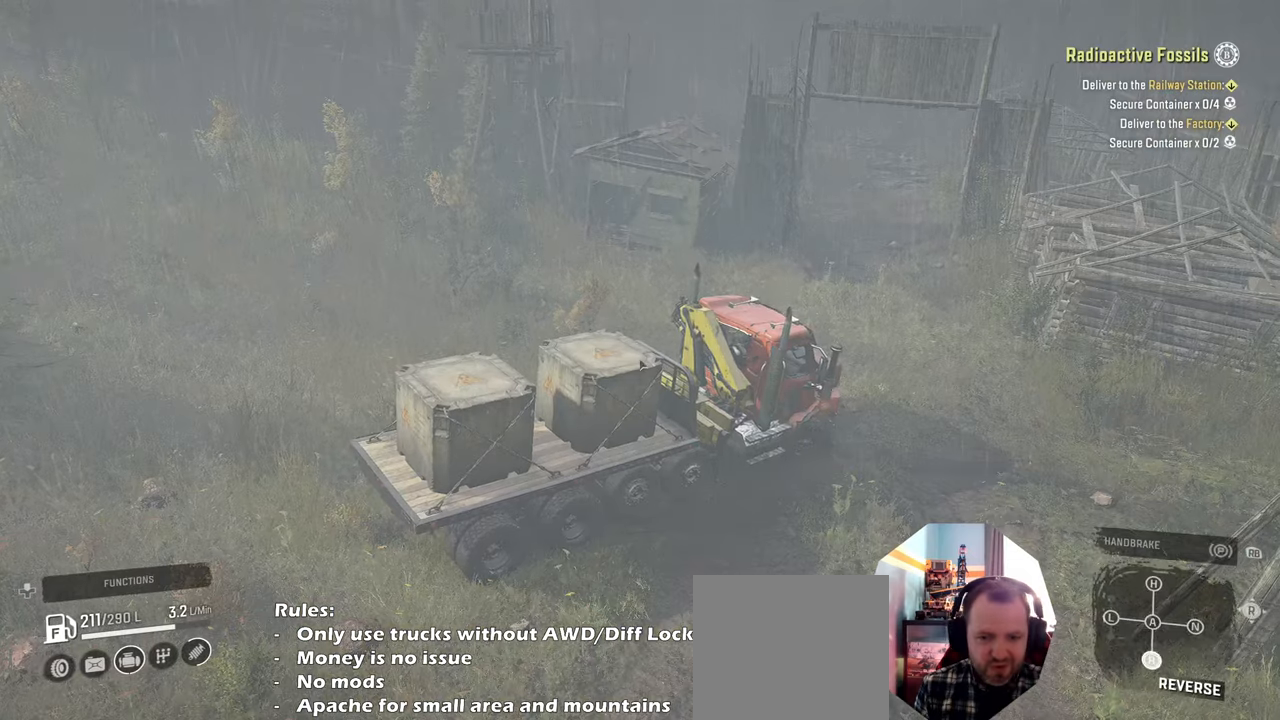
{"buttons": ["R2"], "left_stick": "up-left", "right_stick": "left", "events": [[100, "right_stick", "left"], [133, "R2", "down"]]}
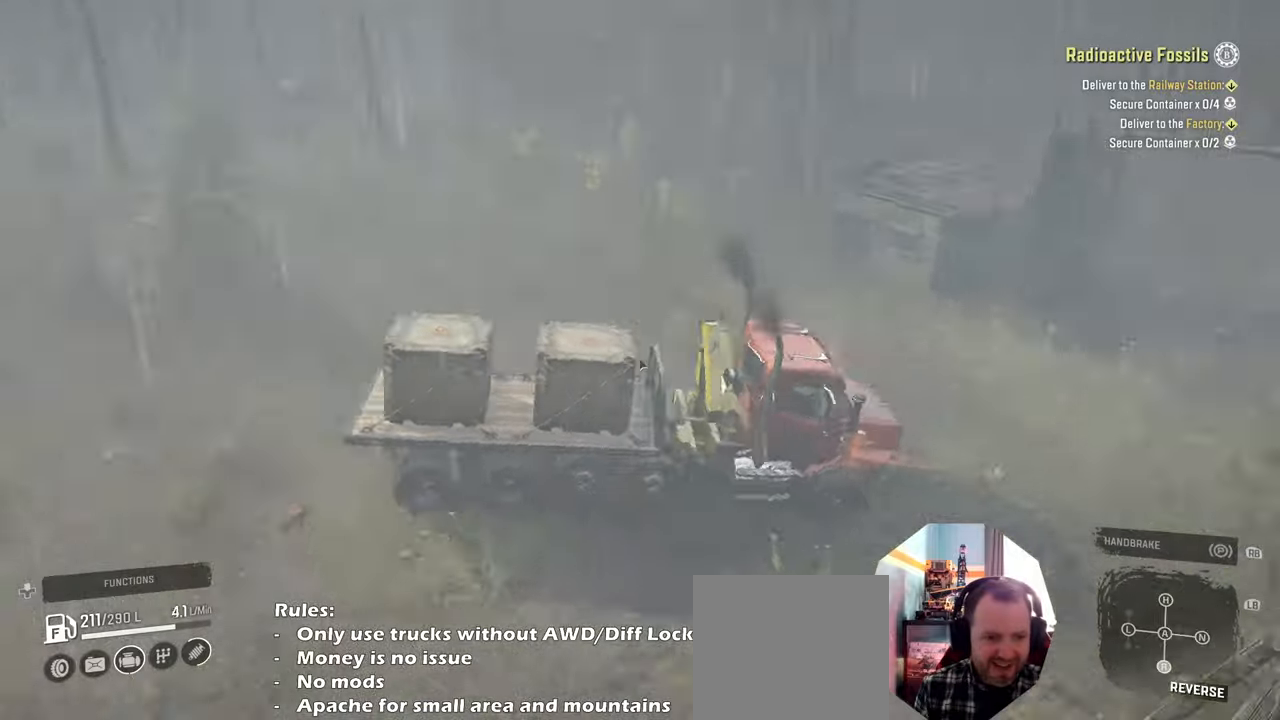
{"buttons": ["R2"], "left_stick": "up-left", "right_stick": "down-left", "events": [[100, "right_stick", "center"], [366, "right_stick", "down-left"]]}
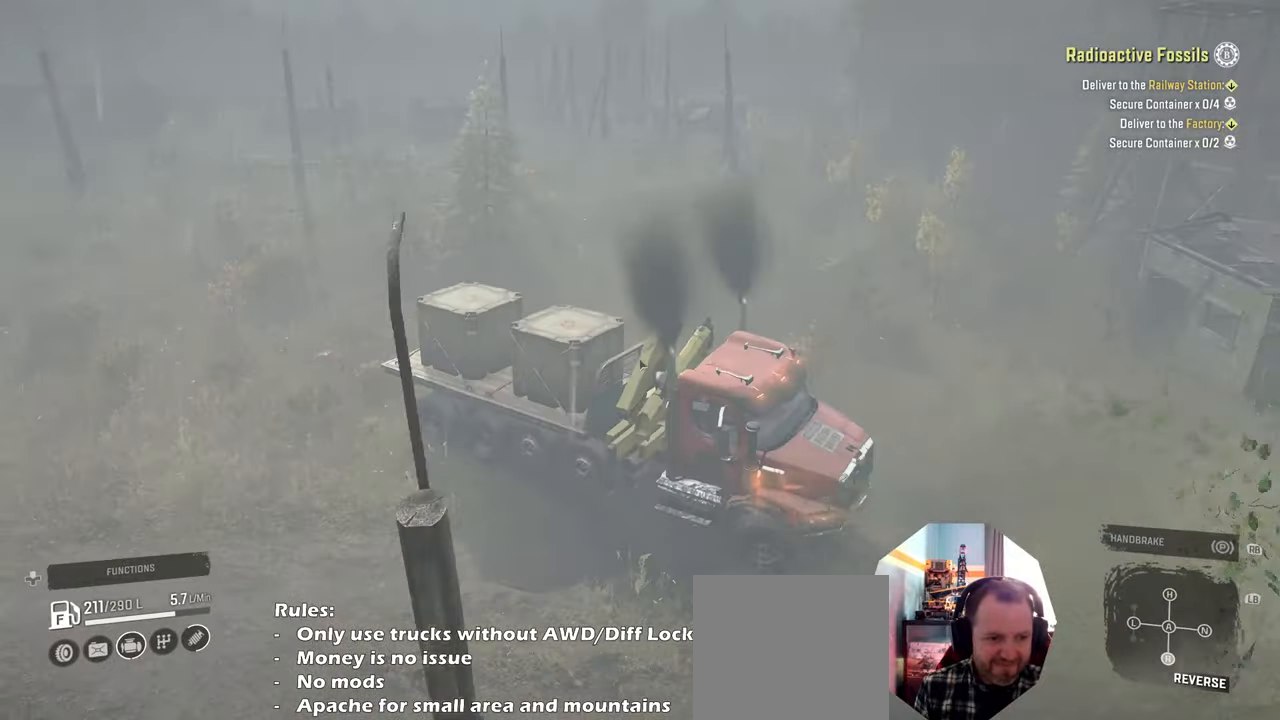
{"buttons": ["R2"], "left_stick": "up-left", "right_stick": "left", "events": [[200, "right_stick", "left"]]}
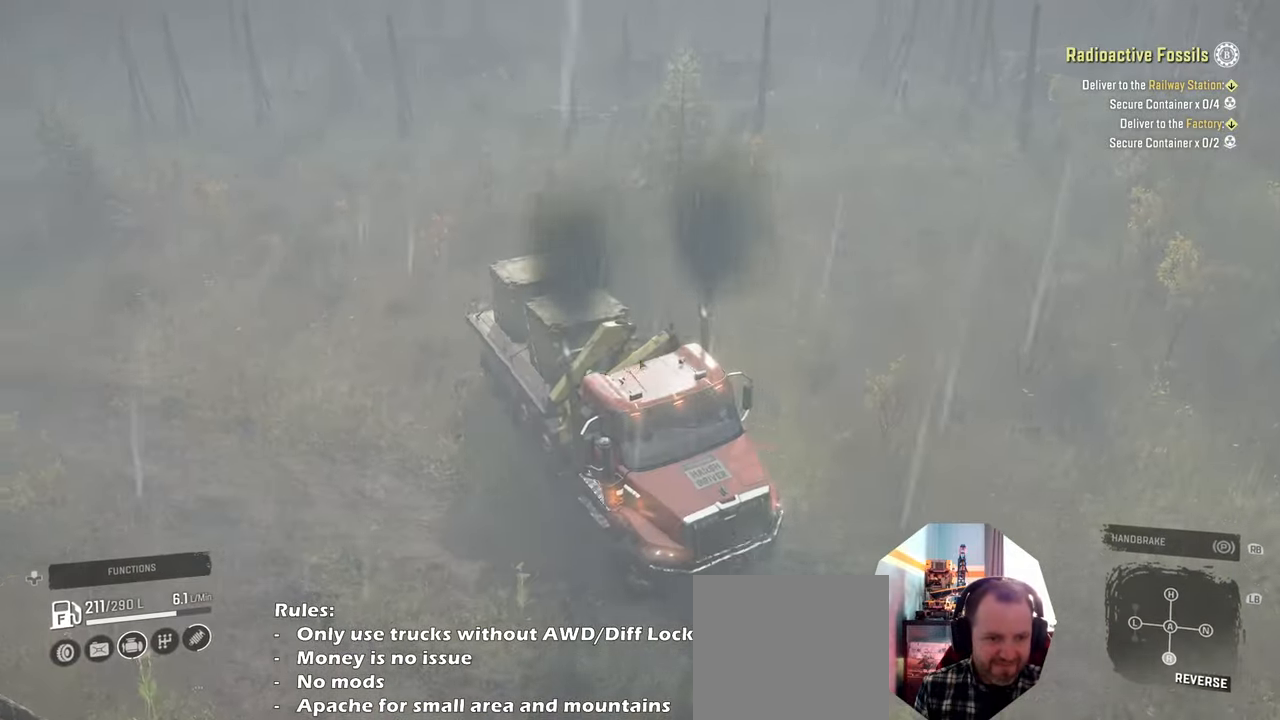
{"buttons": ["R2"], "left_stick": "up-left", "right_stick": "center", "events": [[500, "right_stick", "center"]]}
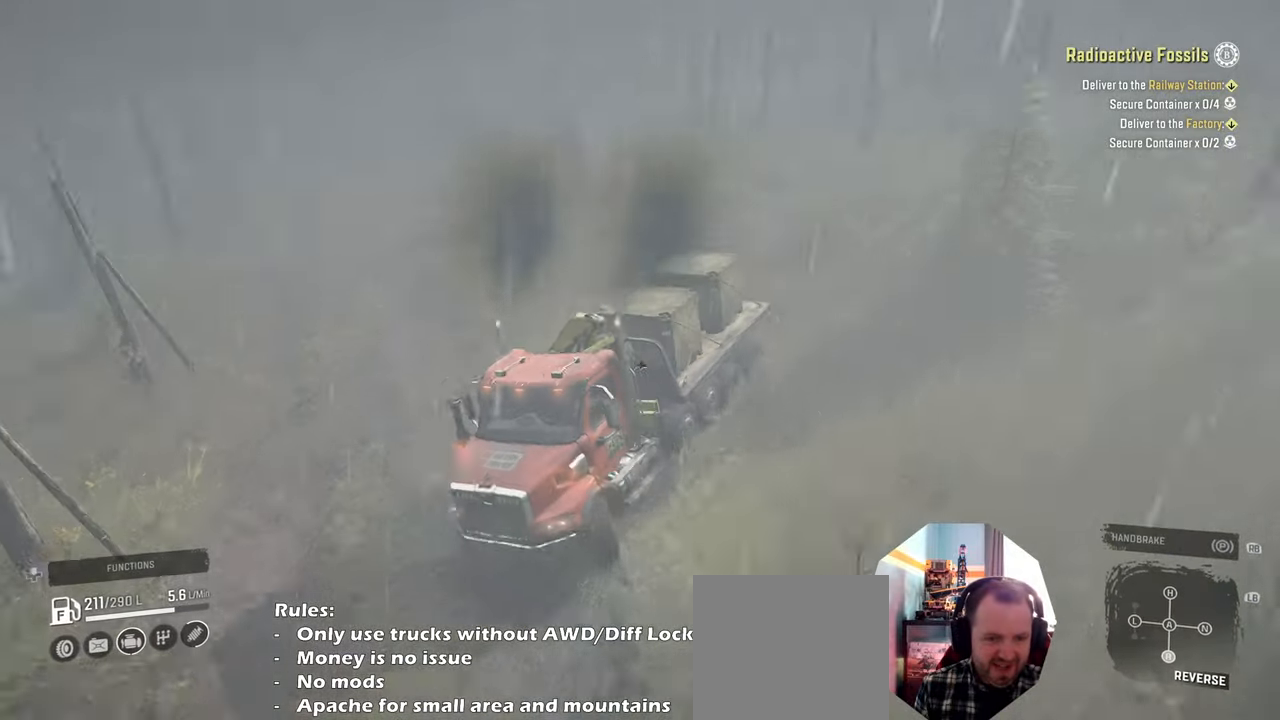
{"buttons": ["R2"], "left_stick": "up-left", "right_stick": "left", "events": [[133, "right_stick", "left"], [400, "right_stick", "center"], [500, "right_stick", "left"]]}
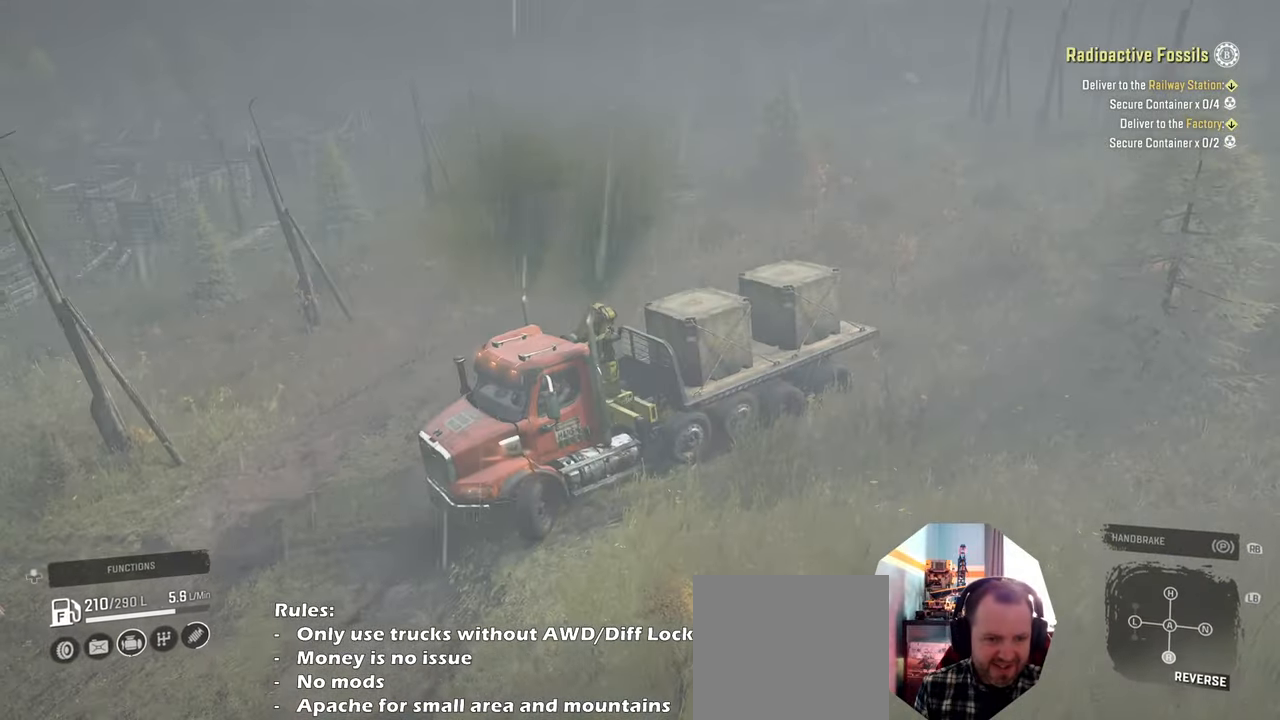
{"buttons": ["R2"], "left_stick": "up-left", "right_stick": "left", "events": [[233, "right_stick", "up-left"], [466, "right_stick", "left"]]}
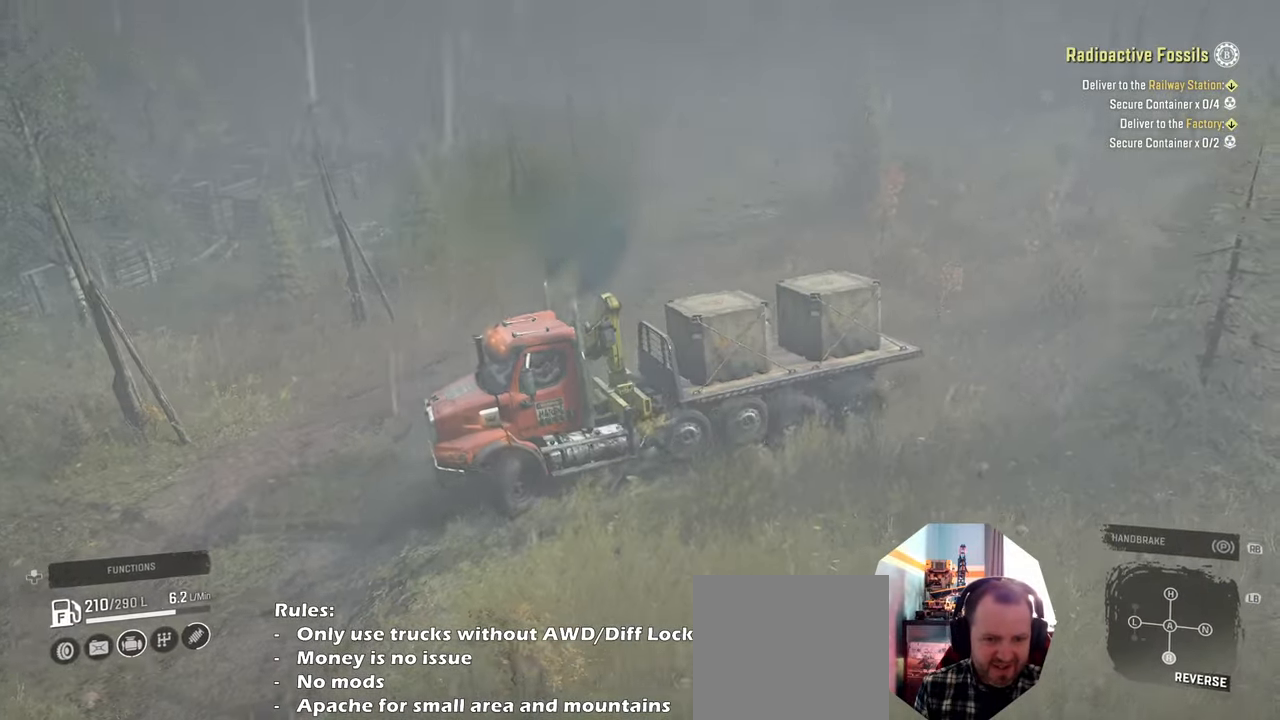
{"buttons": ["R2"], "left_stick": "up-left", "right_stick": "up-left", "events": [[500, "right_stick", "up-left"]]}
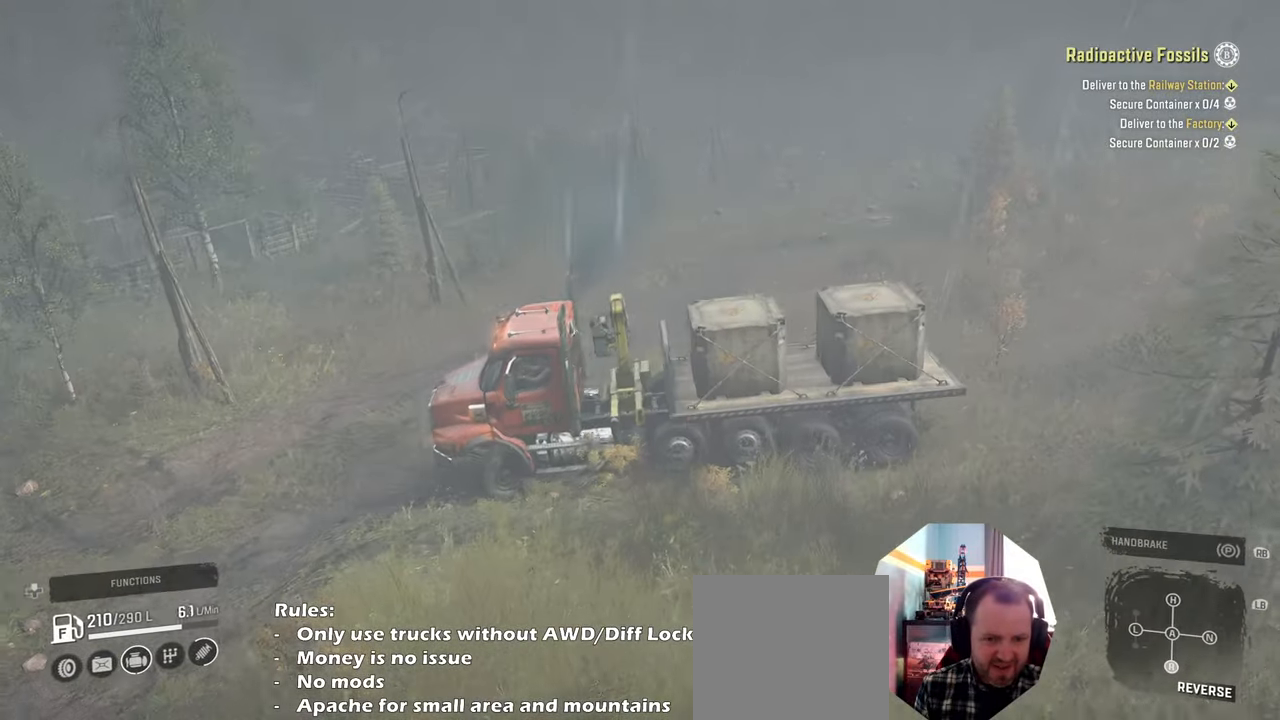
{"buttons": ["R2"], "left_stick": "up-left", "right_stick": "left", "events": [[200, "right_stick", "center"], [266, "right_stick", "up"], [433, "right_stick", "left"]]}
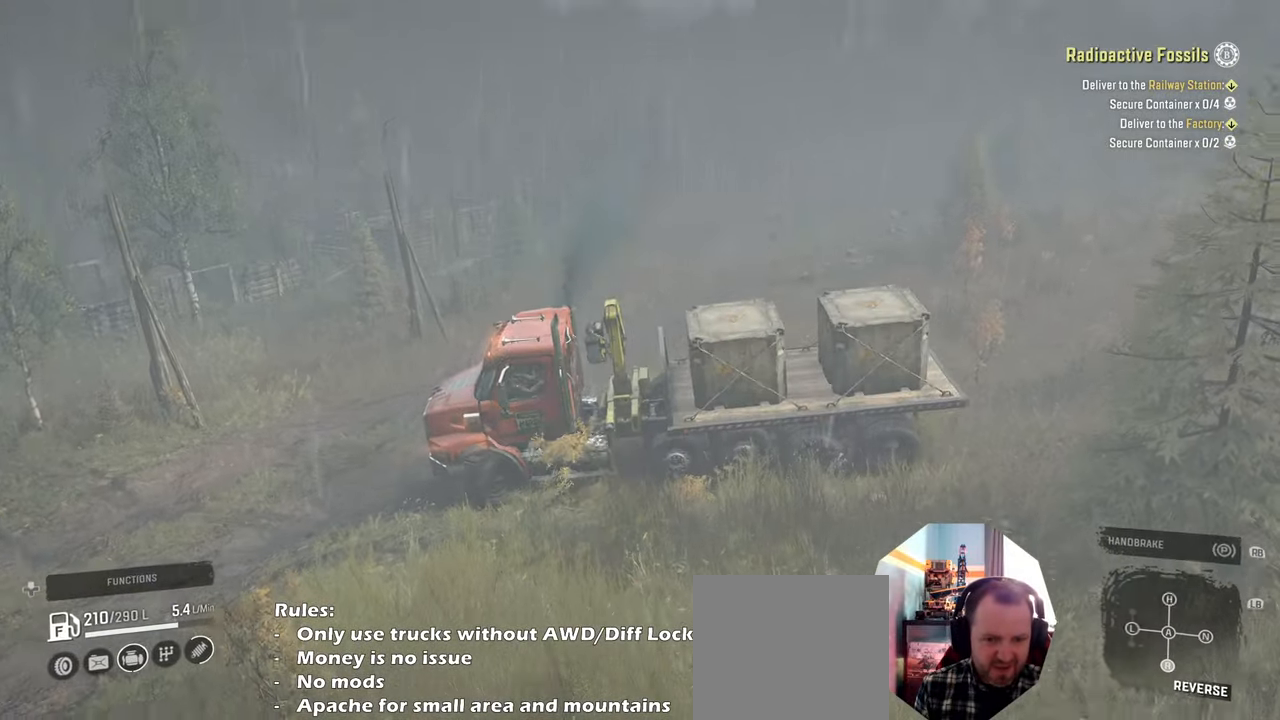
{"buttons": ["R2"], "left_stick": "up-left", "right_stick": "center", "events": [[66, "right_stick", "center"], [166, "right_stick", "up"], [233, "right_stick", "left"], [500, "right_stick", "center"]]}
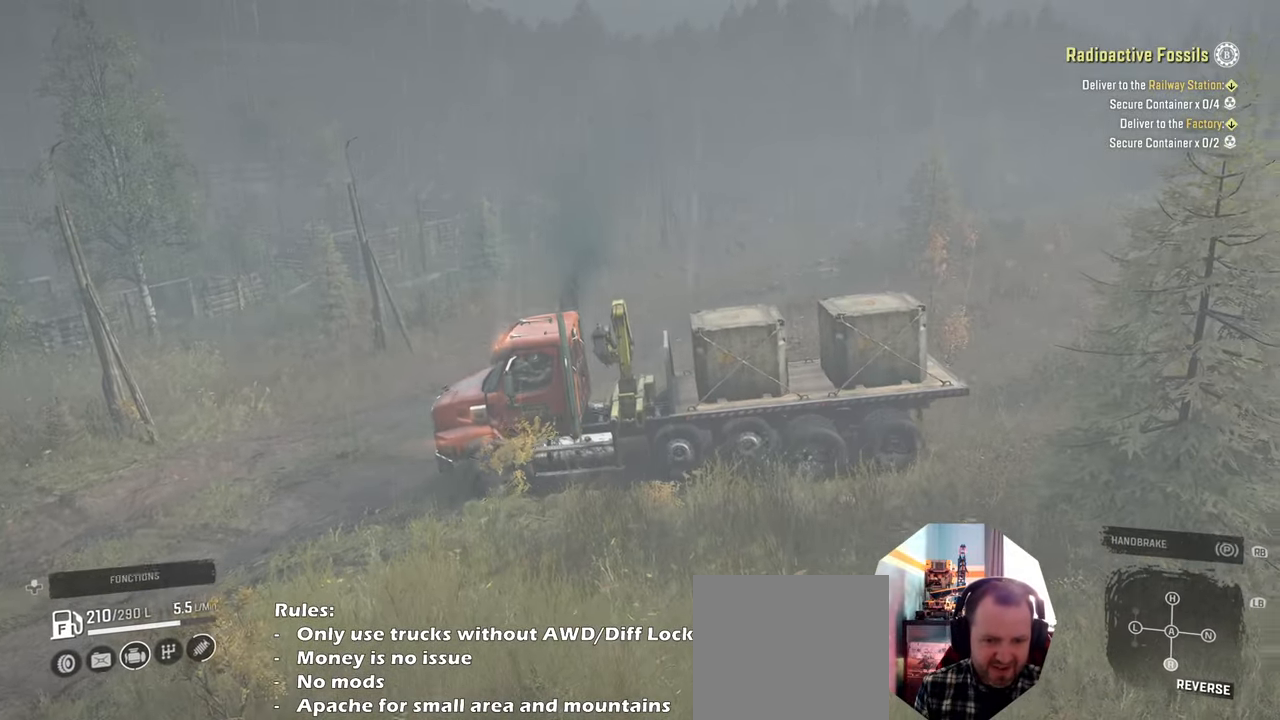
{"buttons": ["R2"], "left_stick": "up-left", "right_stick": "up-left", "events": [[100, "right_stick", "left"], [433, "right_stick", "up-left"]]}
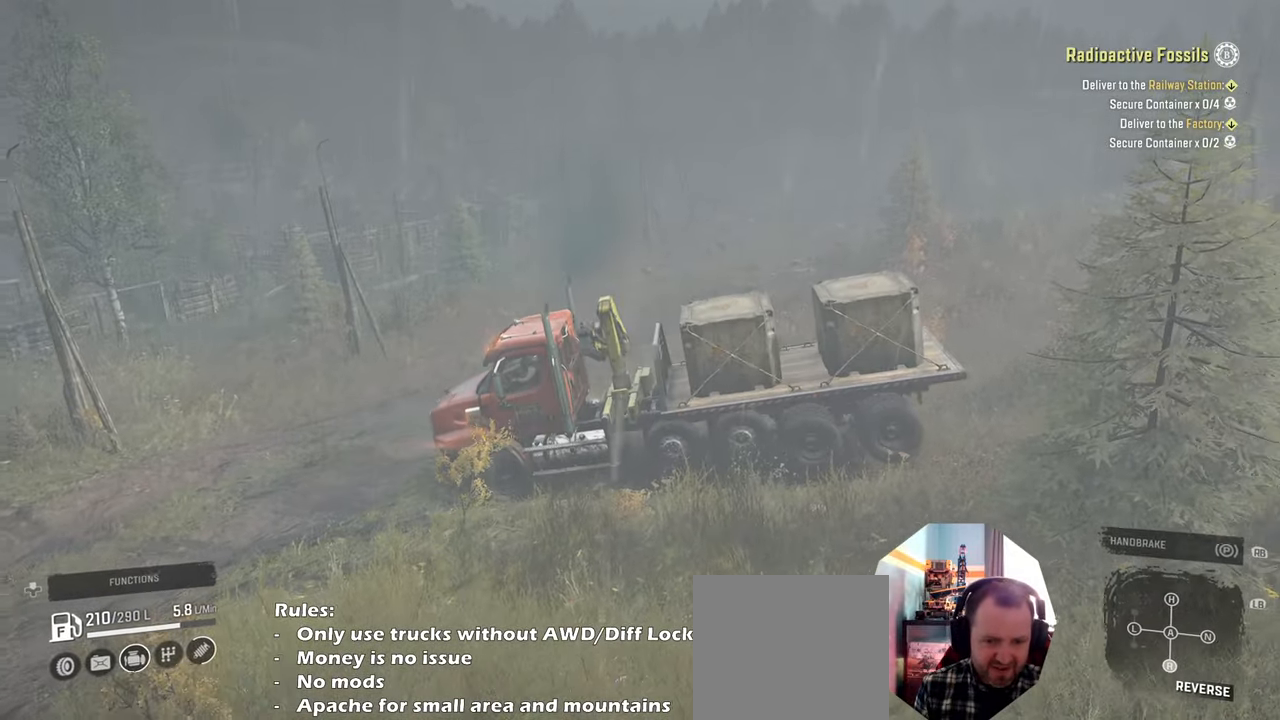
{"buttons": ["R2"], "left_stick": "up-left", "right_stick": "left", "events": [[33, "right_stick", "left"], [266, "right_stick", "up-left"], [466, "right_stick", "left"]]}
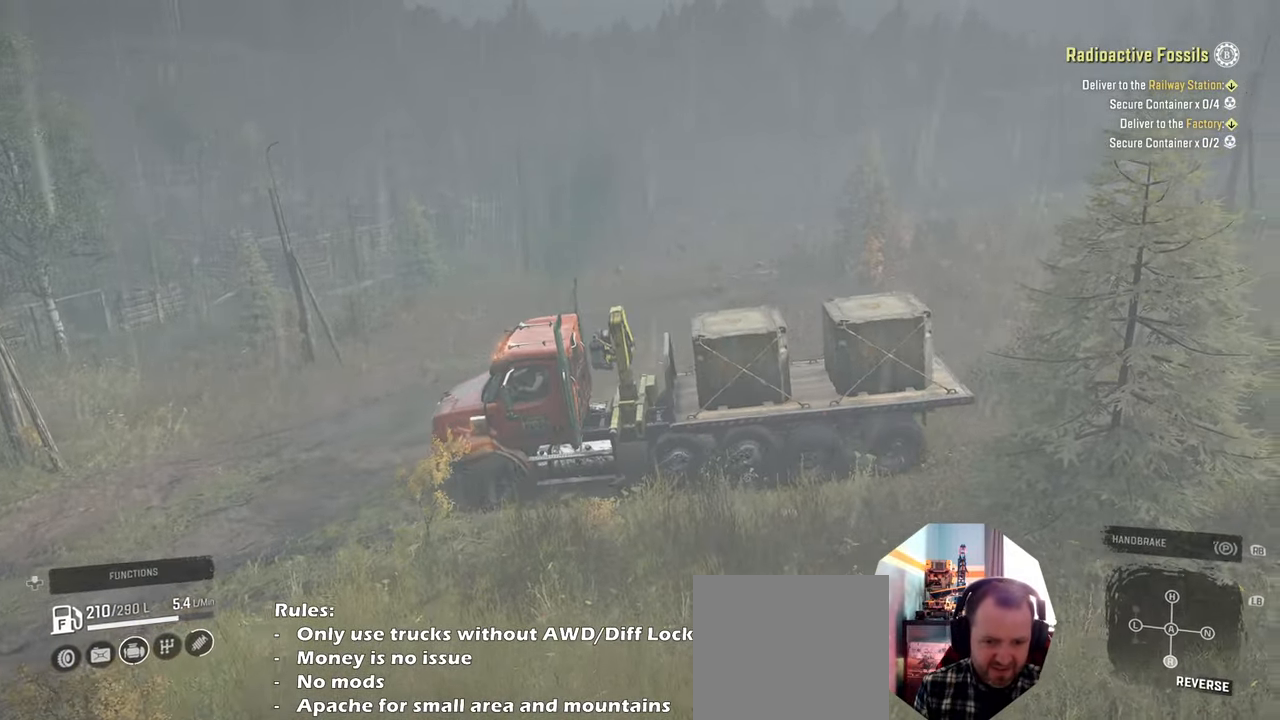
{"buttons": ["R2"], "left_stick": "up-left", "right_stick": "left", "events": [[333, "right_stick", "up-left"], [466, "right_stick", "left"]]}
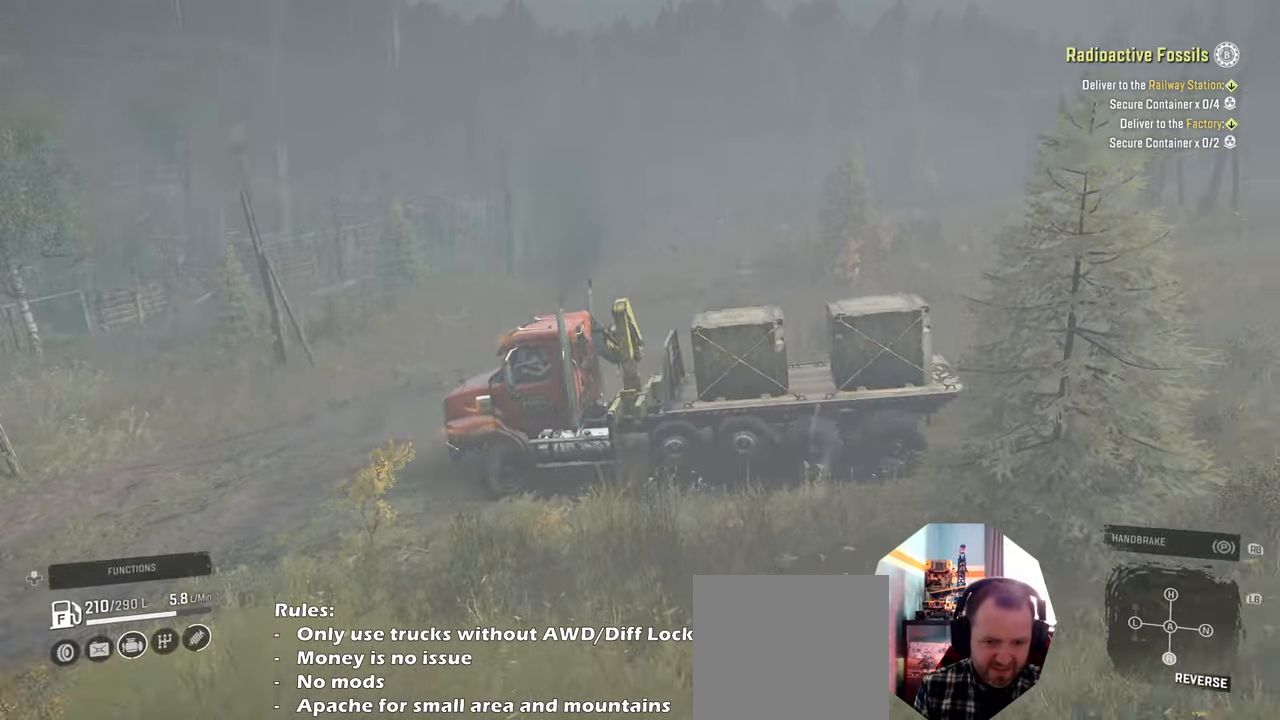
{"buttons": ["R2"], "left_stick": "up-left", "right_stick": "center", "events": [[266, "right_stick", "up-left"], [433, "right_stick", "center"]]}
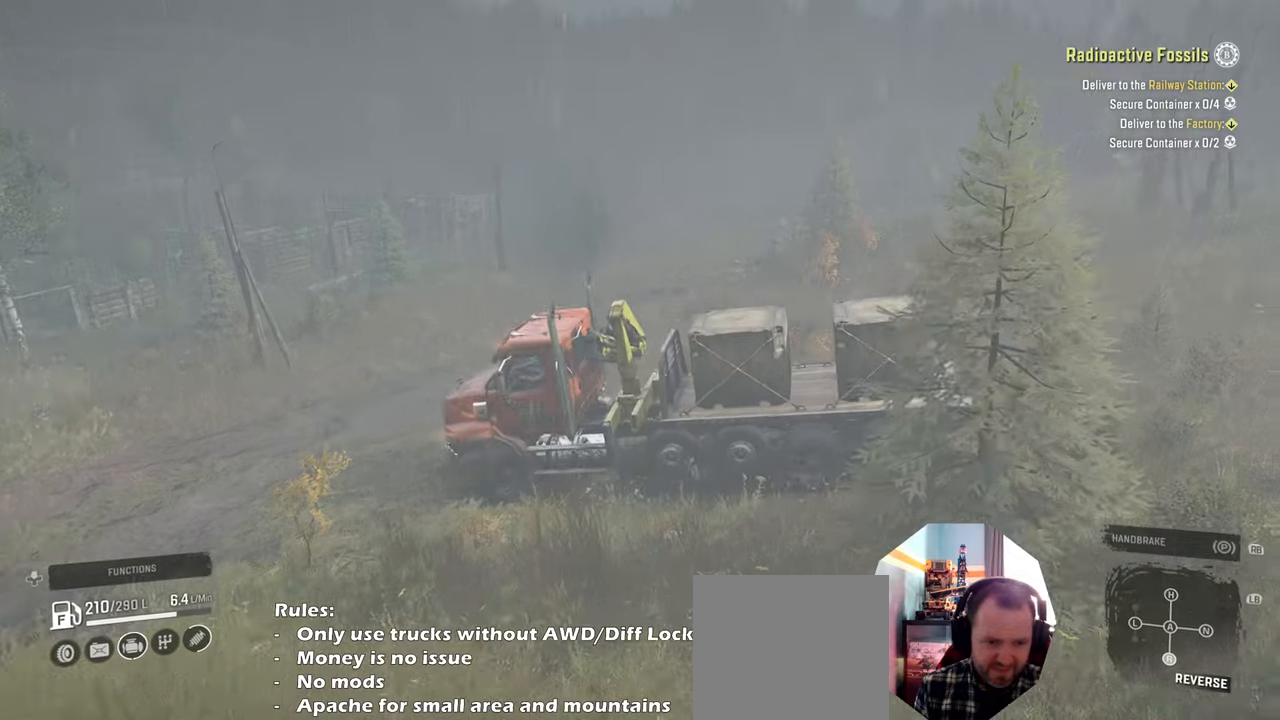
{"buttons": ["R2"], "left_stick": "up-left", "right_stick": "down-left", "events": [[233, "right_stick", "down-left"]]}
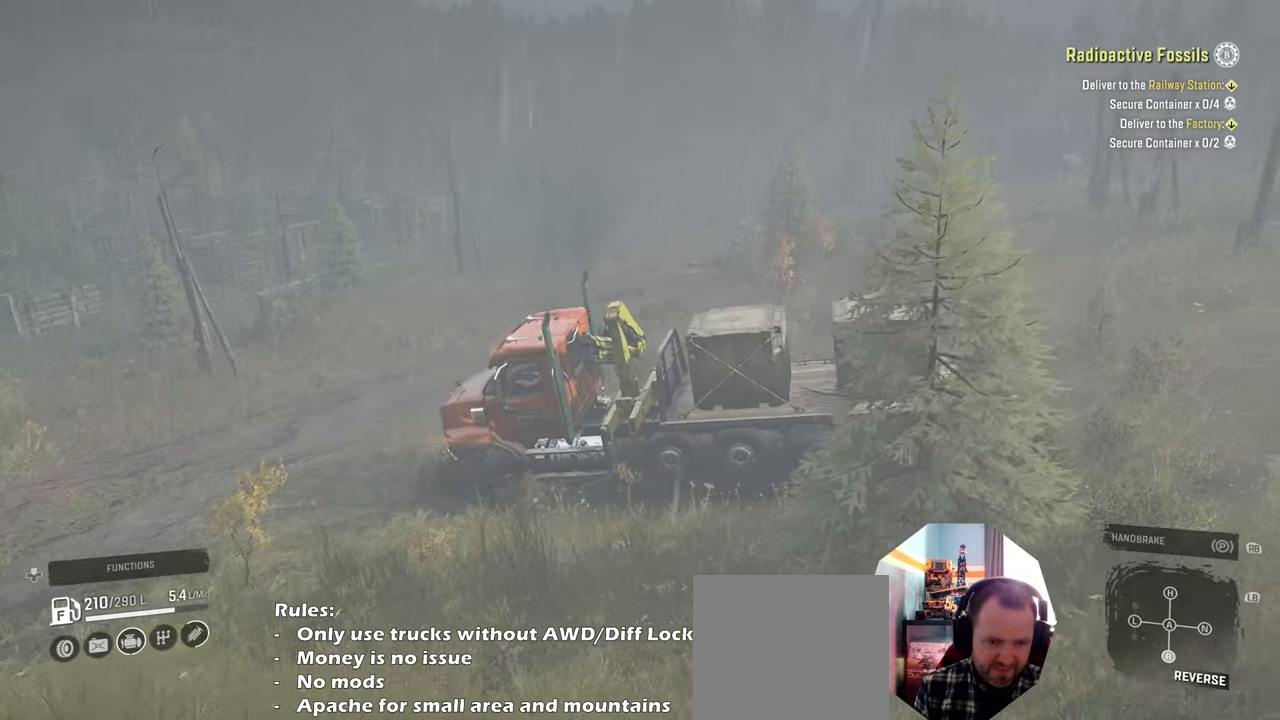
{"buttons": ["R2"], "left_stick": "up-left", "right_stick": "right", "events": [[300, "right_stick", "center"], [500, "right_stick", "right"]]}
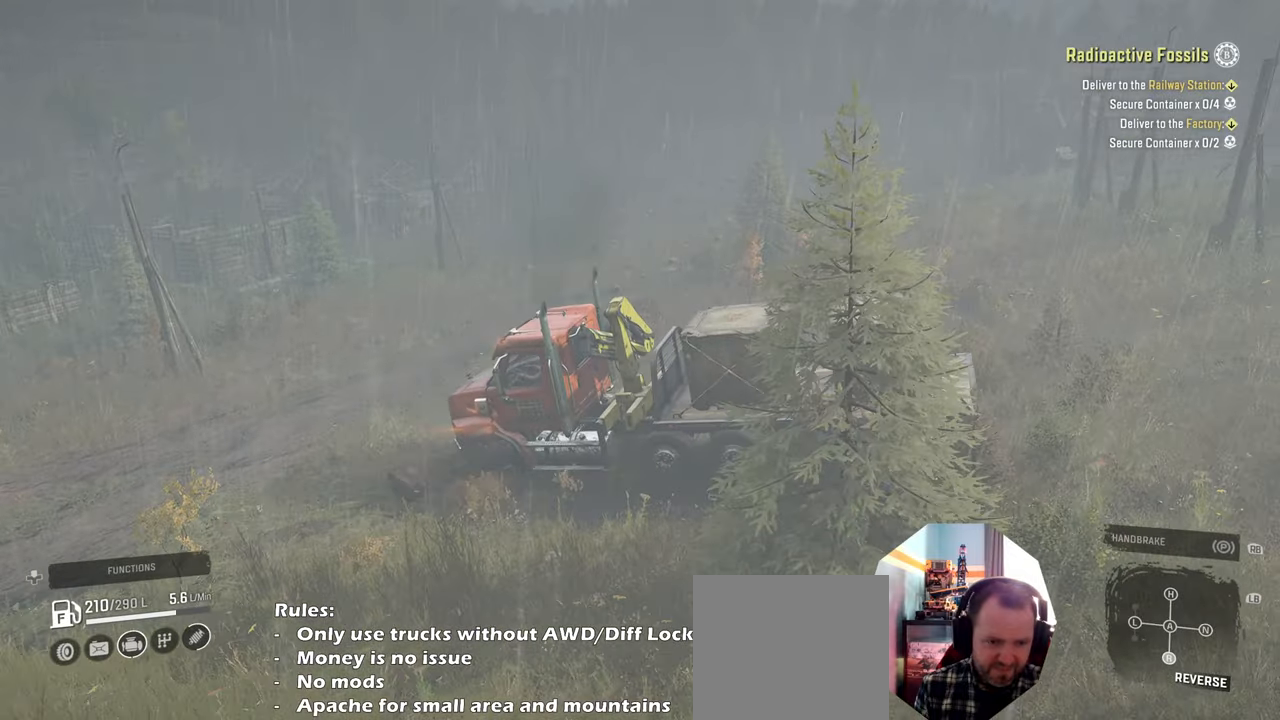
{"buttons": ["R2"], "left_stick": "up-left", "right_stick": "right", "events": []}
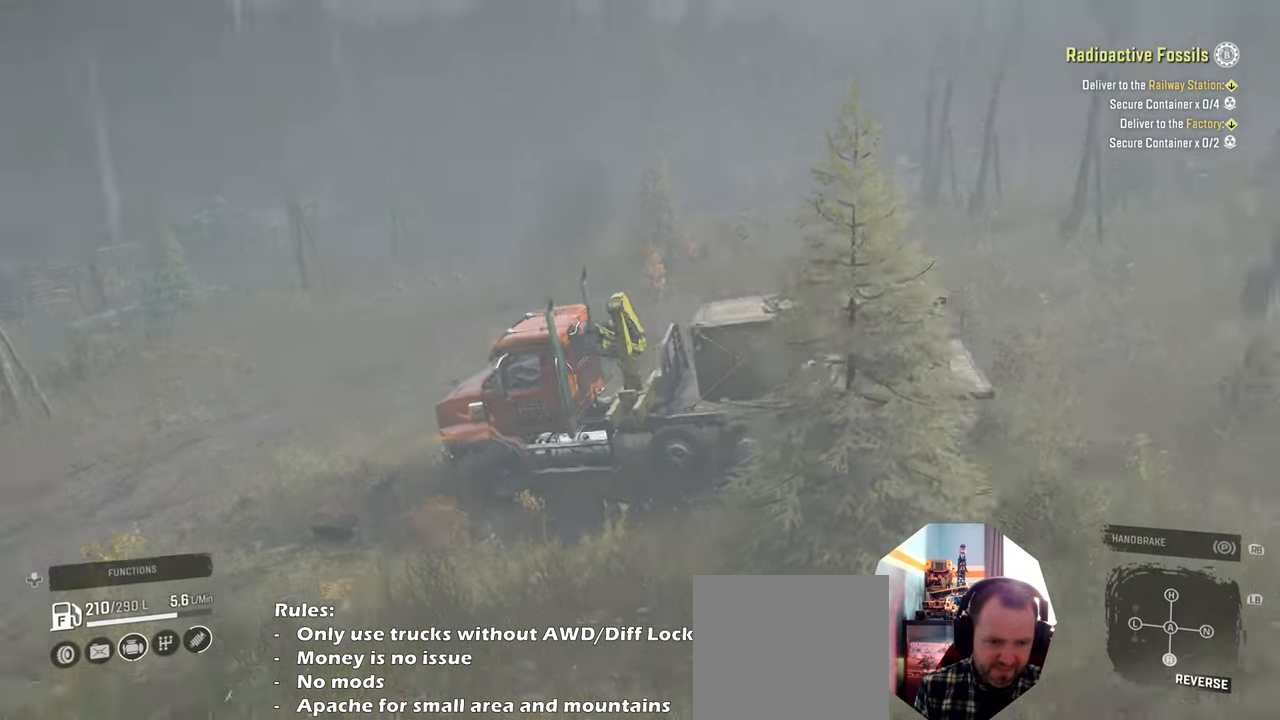
{"buttons": ["R2"], "left_stick": "up-left", "right_stick": "center", "events": [[300, "right_stick", "center"]]}
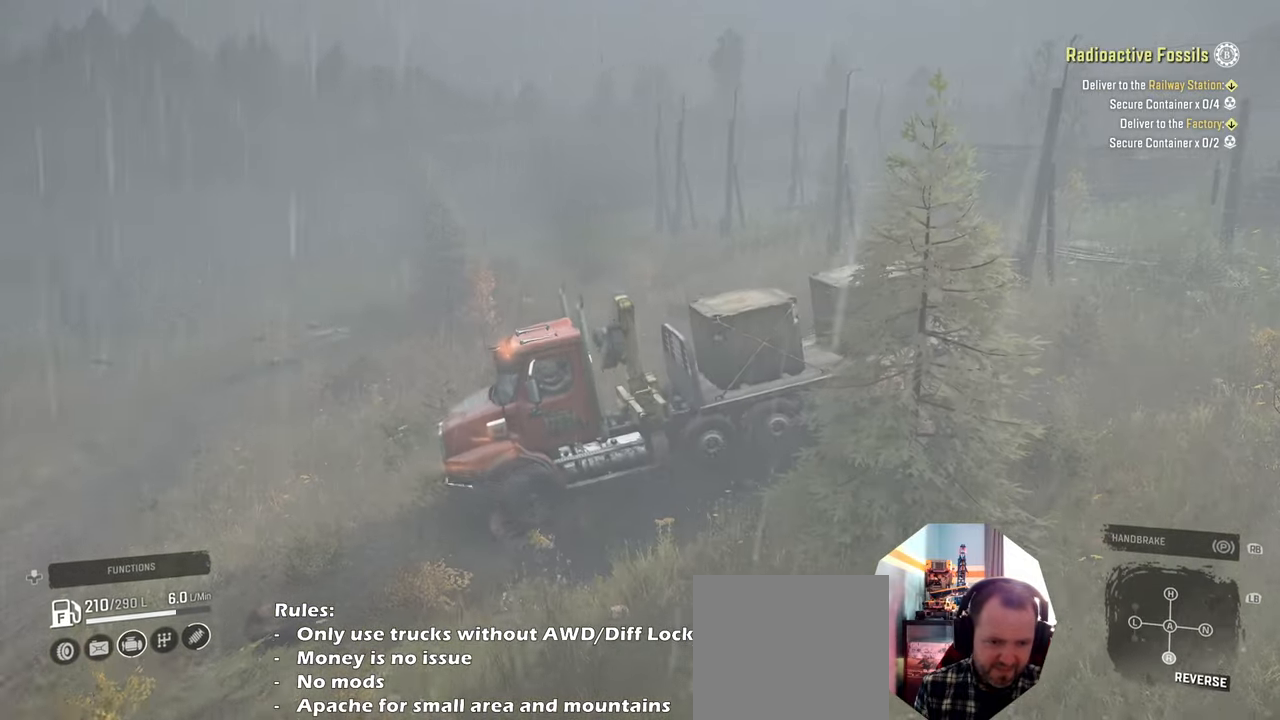
{"buttons": ["L1"], "left_stick": "up-right", "right_stick": "center", "events": [[466, "L1", "down"], [466, "R2", "up"], [500, "left_stick", "up-right"]]}
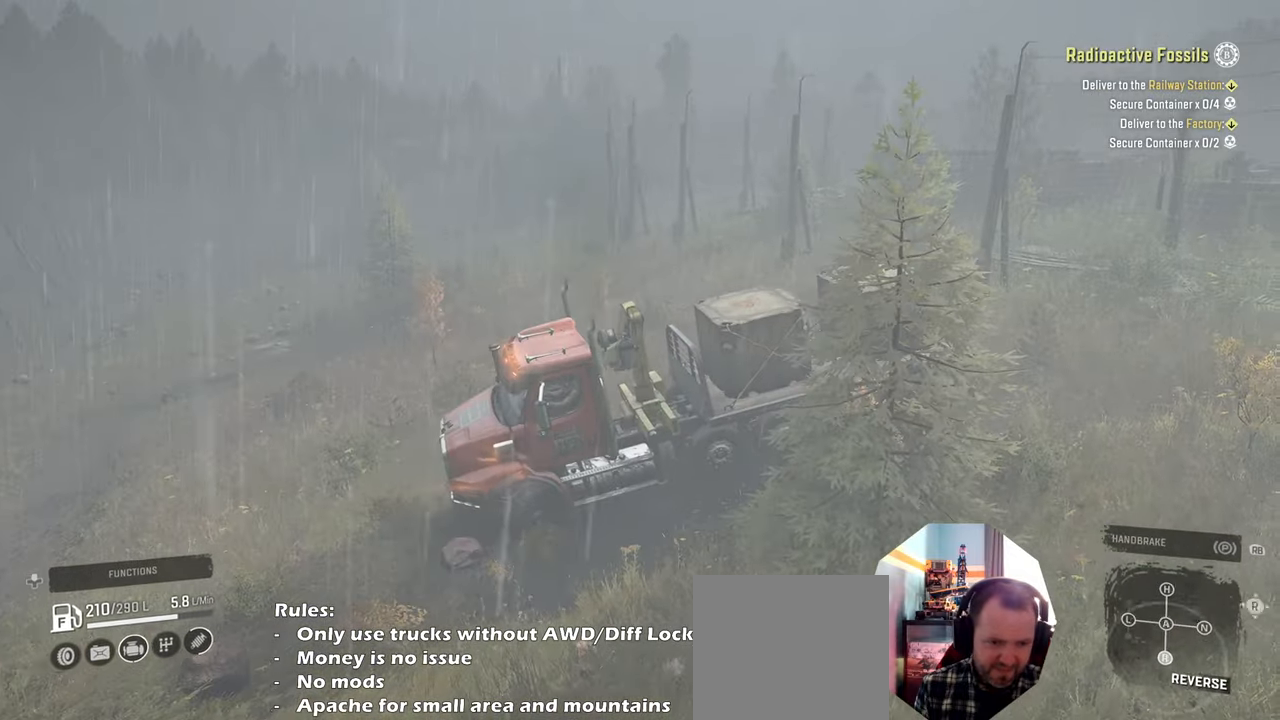
{"buttons": [], "left_stick": "up-right", "right_stick": "right", "events": [[33, "right_stick", "up"], [166, "L1", "up"], [200, "right_stick", "center"], [500, "right_stick", "right"]]}